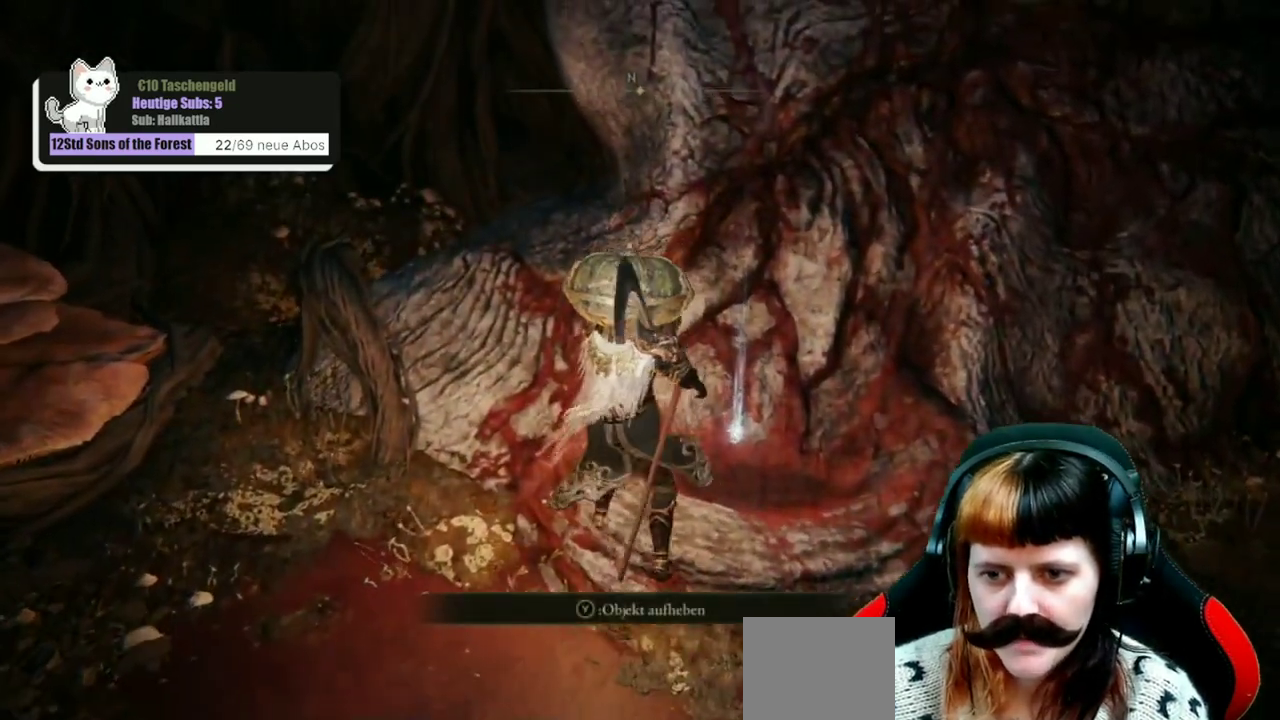
Gameplay with a controller (Xbox layout); each line is a JSON object with the inputs held at the frame after it (dt_ms = milliseconds from this image to that frame). "events" lists button and stick changes between this image and that frame as [ms after this image, input, new state], when the widget could be followed in between. Not read: L1.
{"dt_ms": 300, "buttons": [], "left_stick": "center", "right_stick": "center", "events": [[33, "Y", "up"]]}
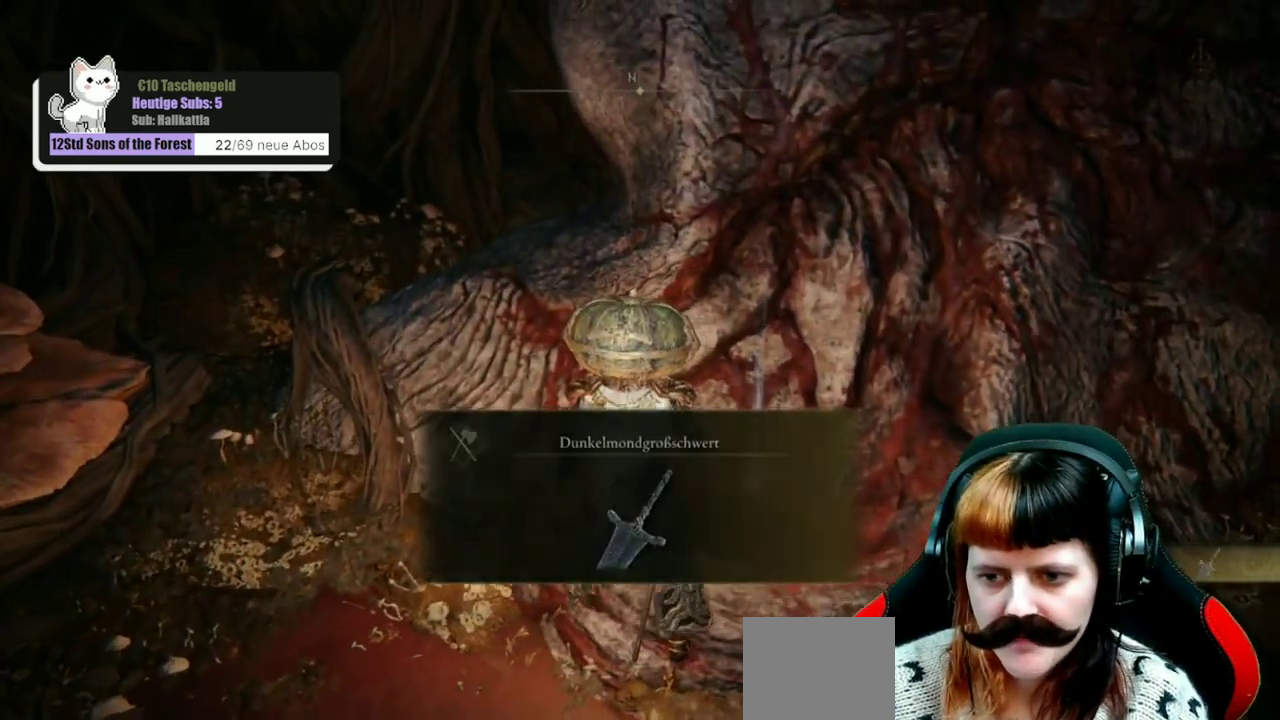
{"dt_ms": 300, "buttons": [], "left_stick": "center", "right_stick": "center", "events": []}
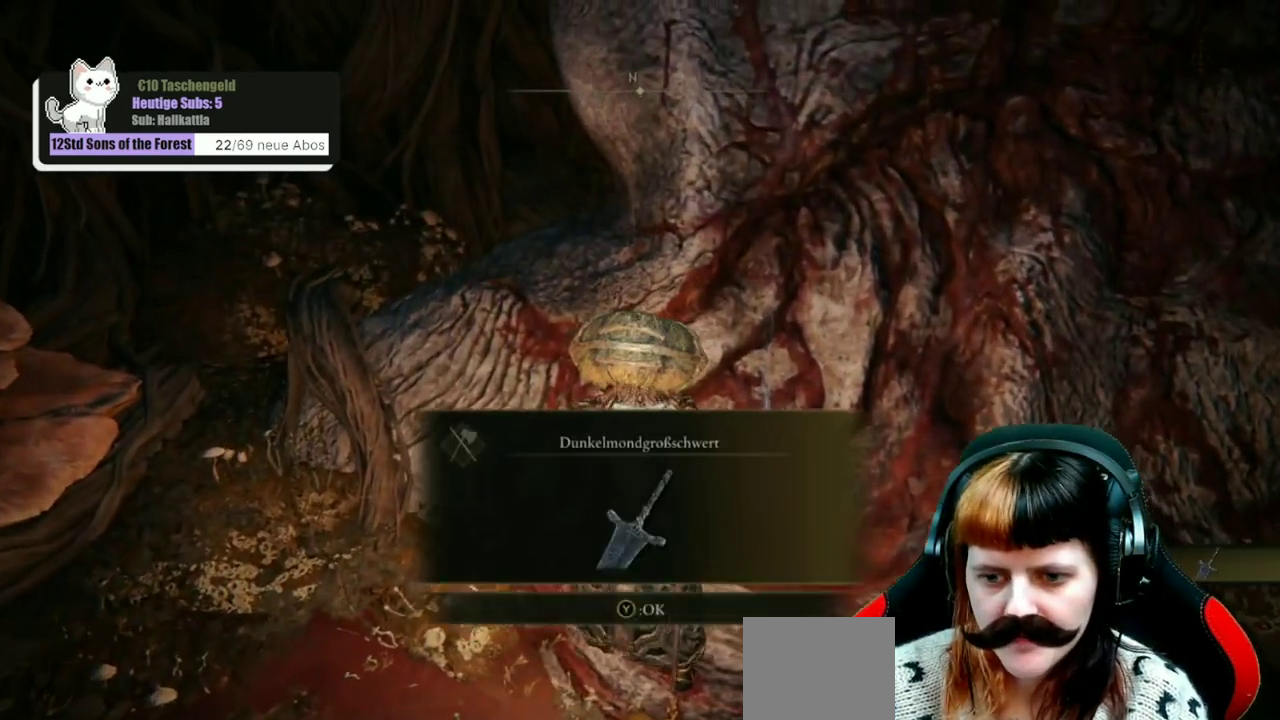
{"dt_ms": 700, "buttons": [], "left_stick": "center", "right_stick": "center", "events": [[400, "left_stick", "down"], [467, "left_stick", "center"]]}
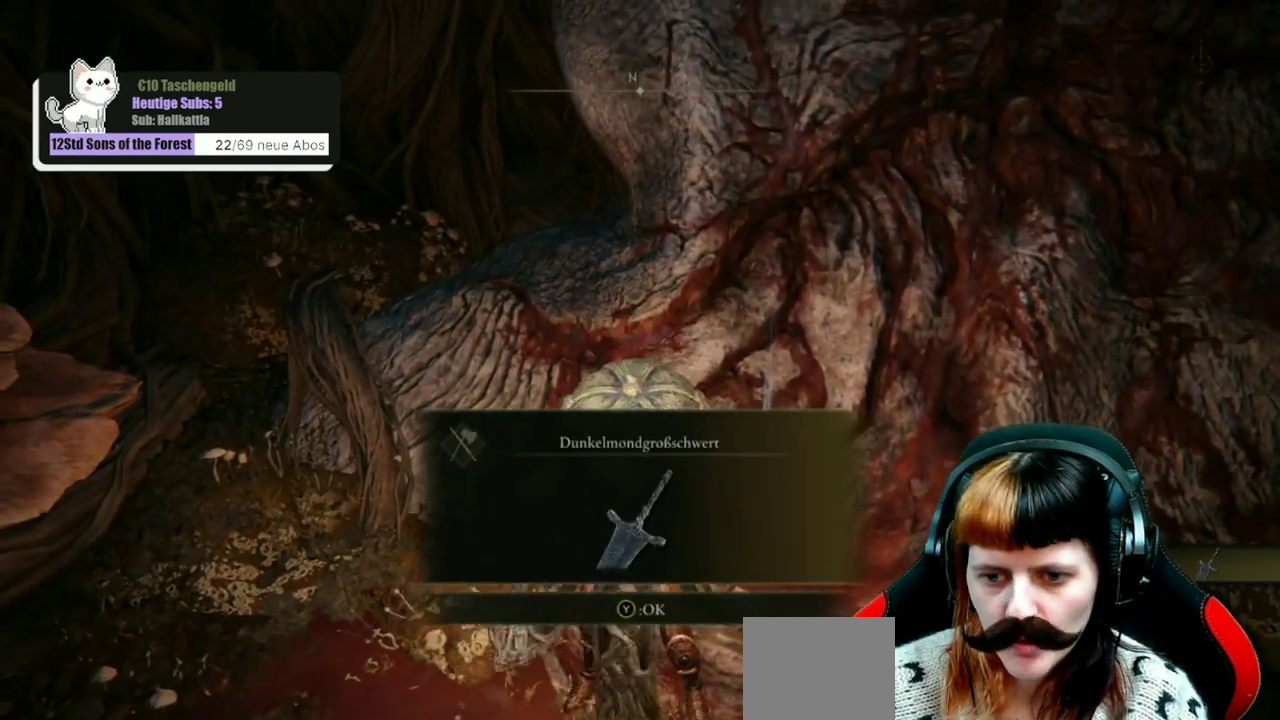
{"dt_ms": 600, "buttons": [], "left_stick": "center", "right_stick": "center", "events": [[433, "Y", "down"], [500, "Y", "up"]]}
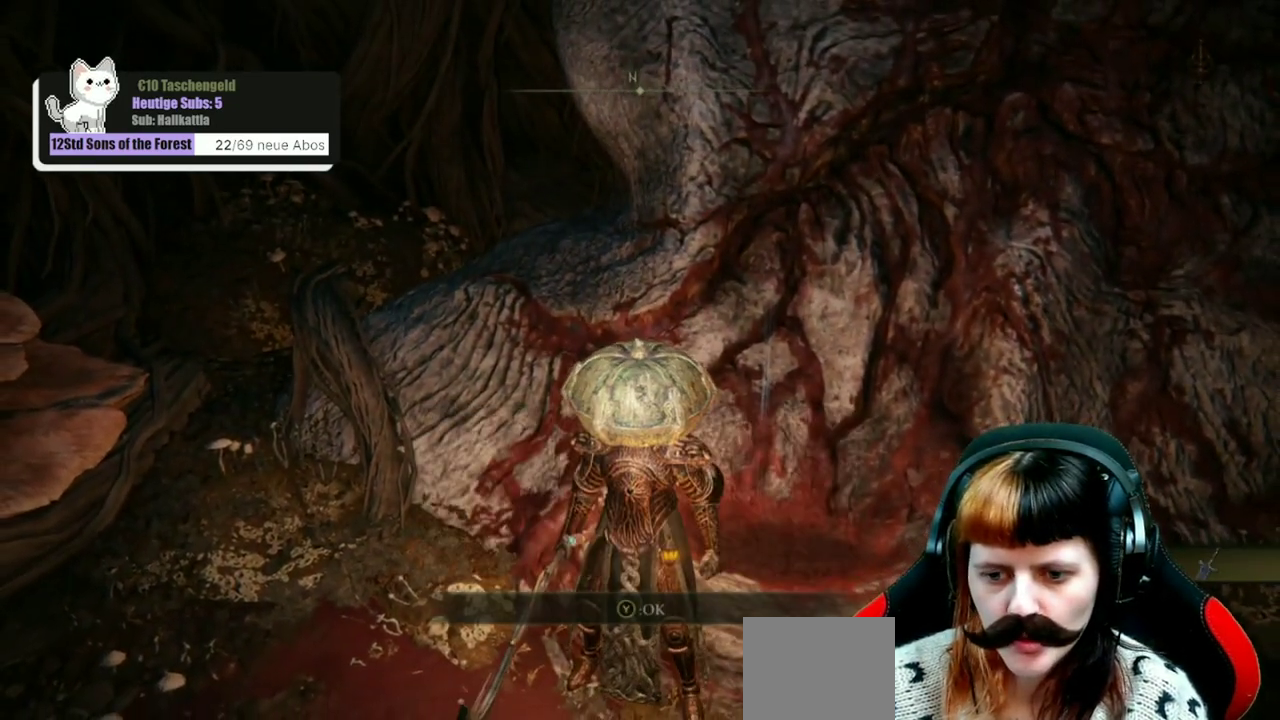
{"dt_ms": 400, "buttons": [], "left_stick": "center", "right_stick": "center", "events": [[233, "right_stick", "up"], [367, "right_stick", "center"]]}
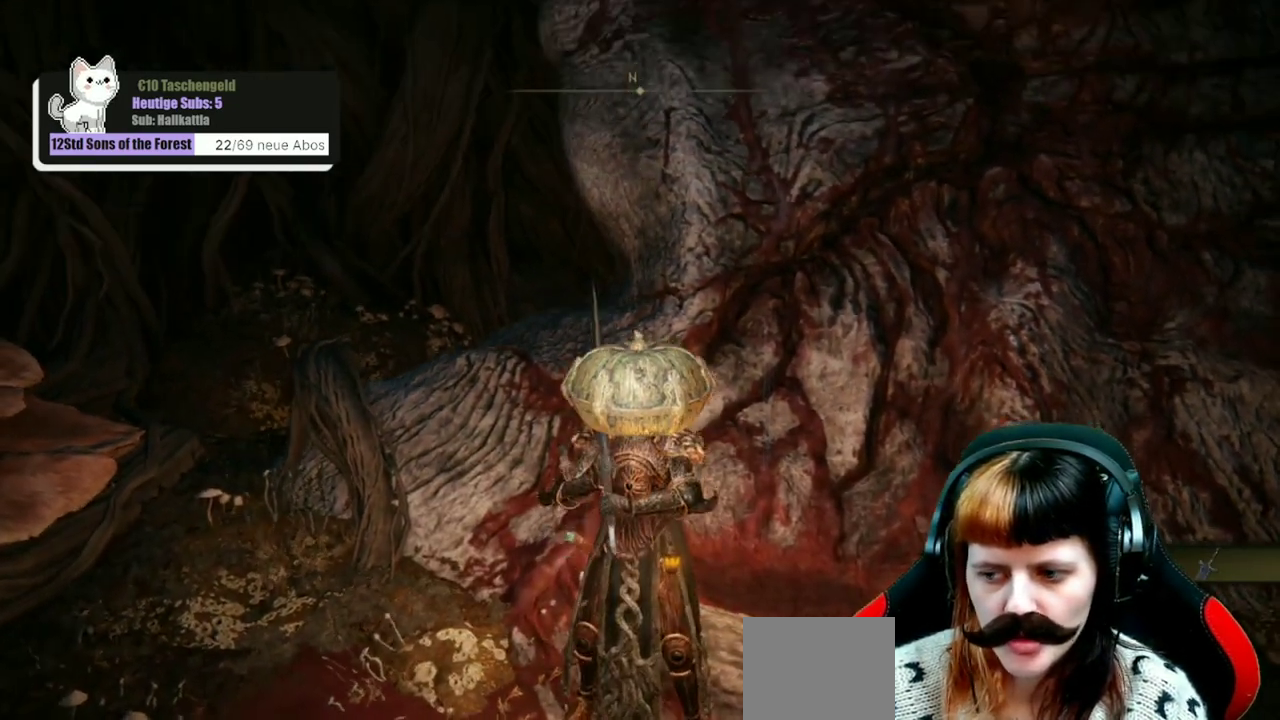
{"dt_ms": 300, "buttons": ["START"], "left_stick": "center", "right_stick": "center", "events": [[300, "START", "down"]]}
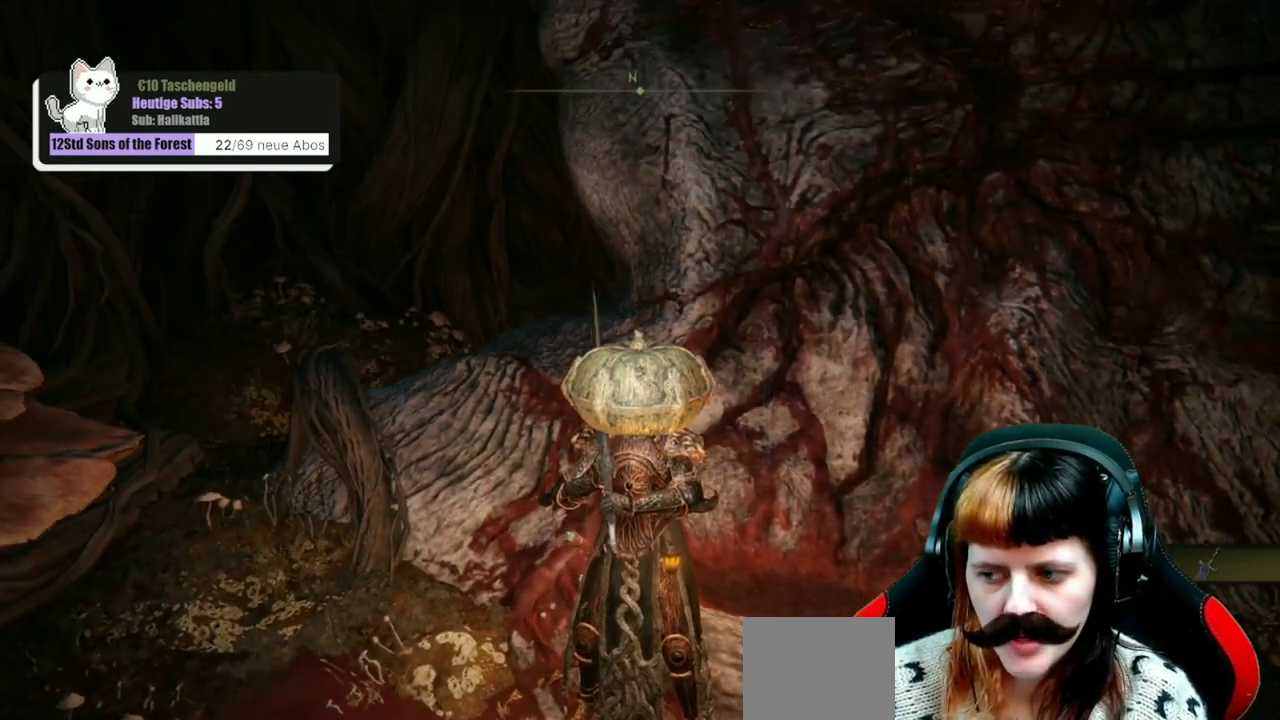
{"dt_ms": 600, "buttons": ["DPAD_DOWN"], "left_stick": "center", "right_stick": "center", "events": [[133, "START", "up"], [433, "DPAD_DOWN", "down"], [533, "DPAD_DOWN", "up"], [600, "DPAD_DOWN", "down"]]}
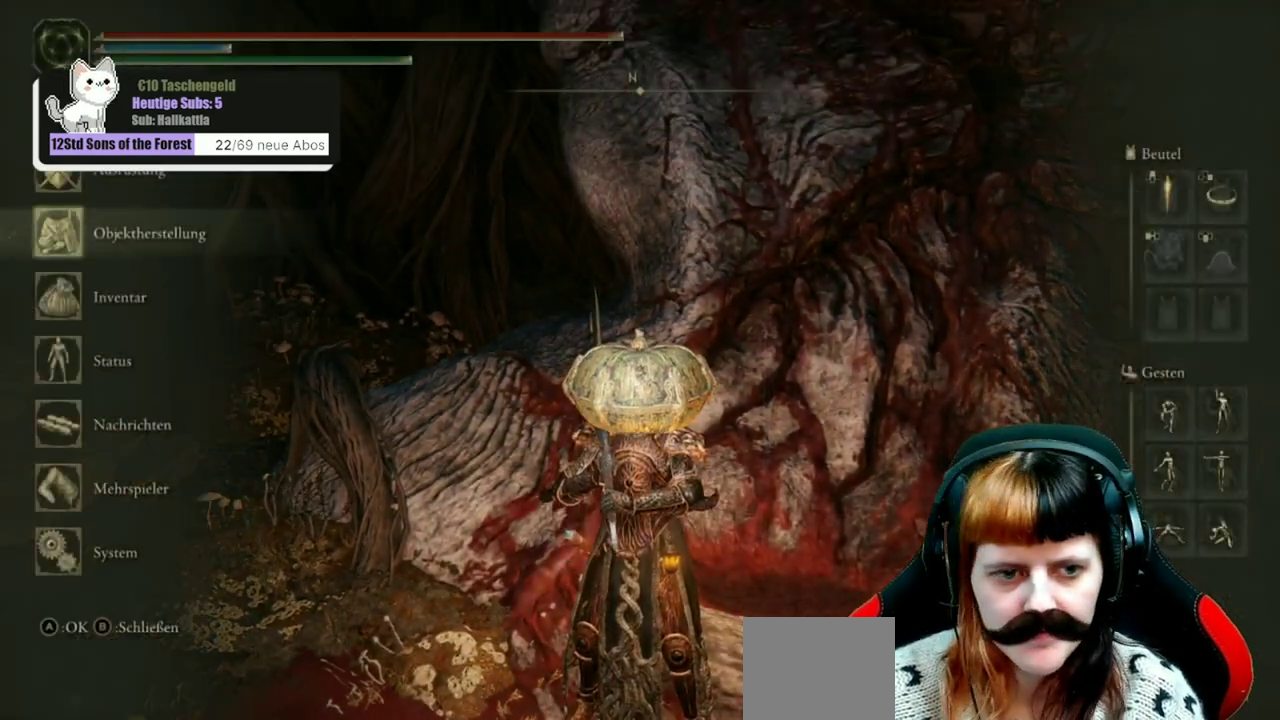
{"dt_ms": 800, "buttons": [], "left_stick": "center", "right_stick": "center", "events": [[100, "A", "down"], [100, "DPAD_DOWN", "up"], [167, "A", "up"]]}
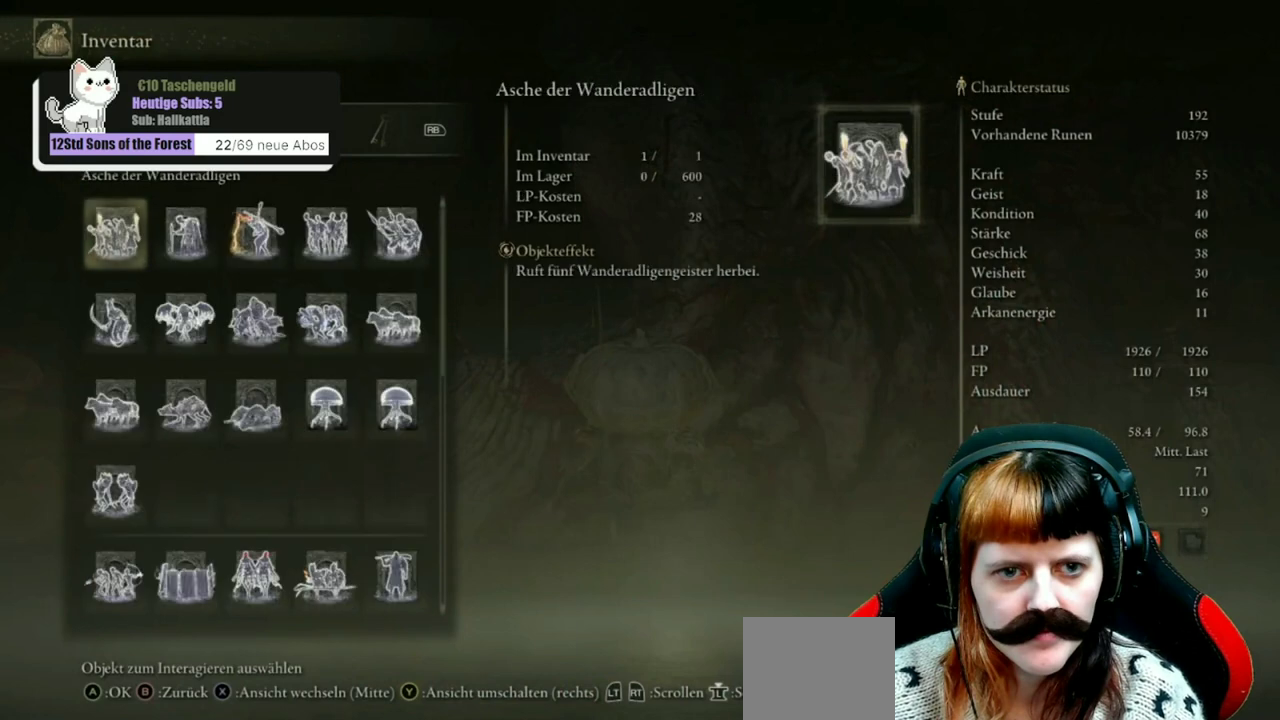
{"dt_ms": 500, "buttons": [], "left_stick": "center", "right_stick": "center", "events": []}
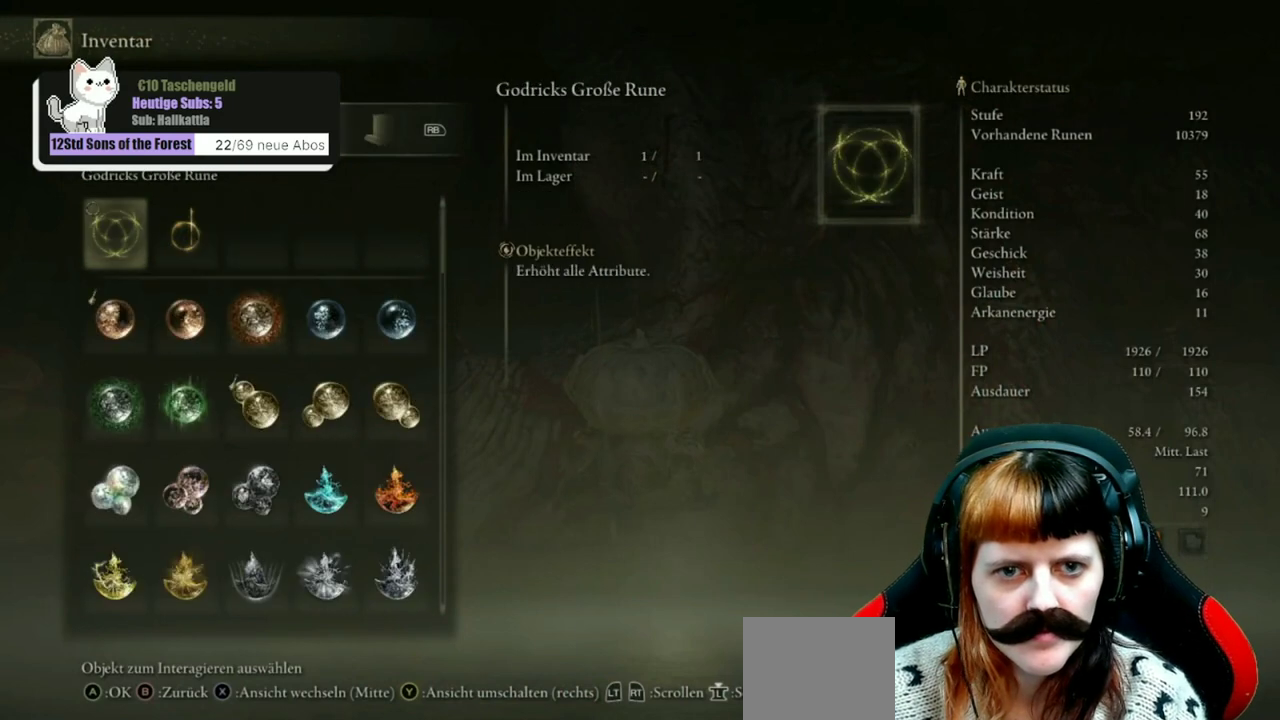
{"dt_ms": 300, "buttons": [], "left_stick": "center", "right_stick": "center", "events": []}
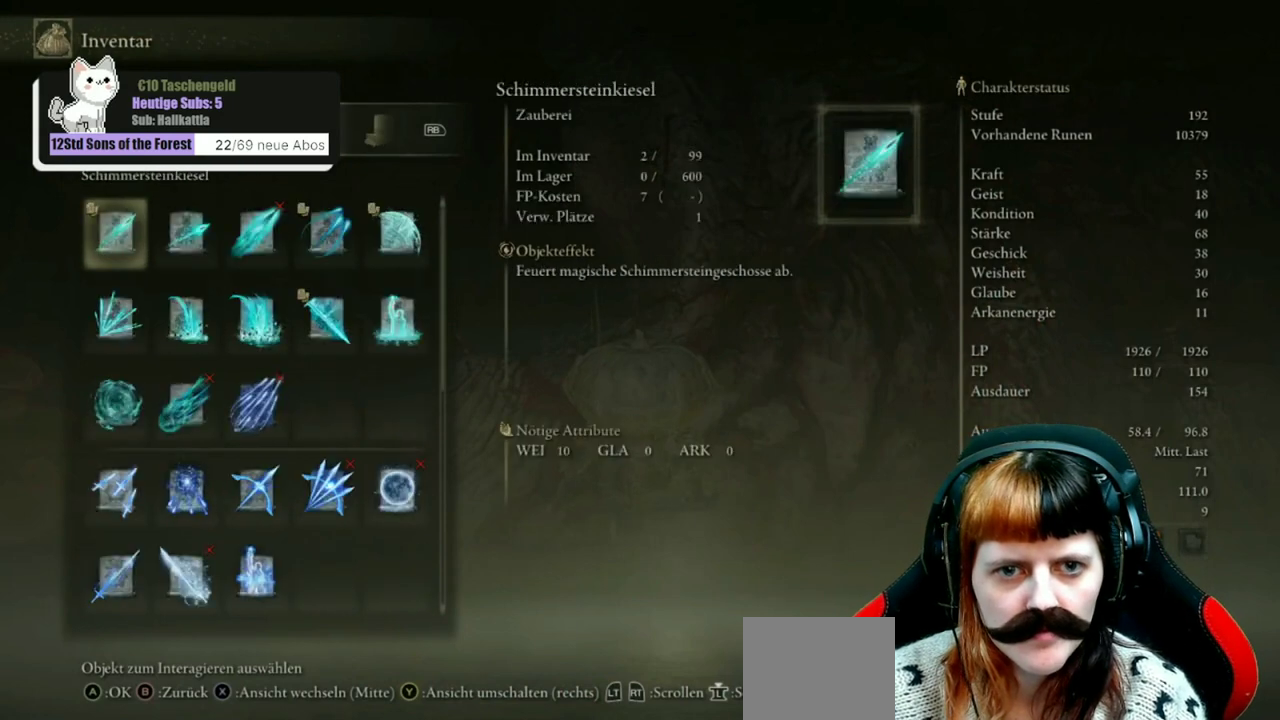
{"dt_ms": 400, "buttons": [], "left_stick": "center", "right_stick": "center", "events": []}
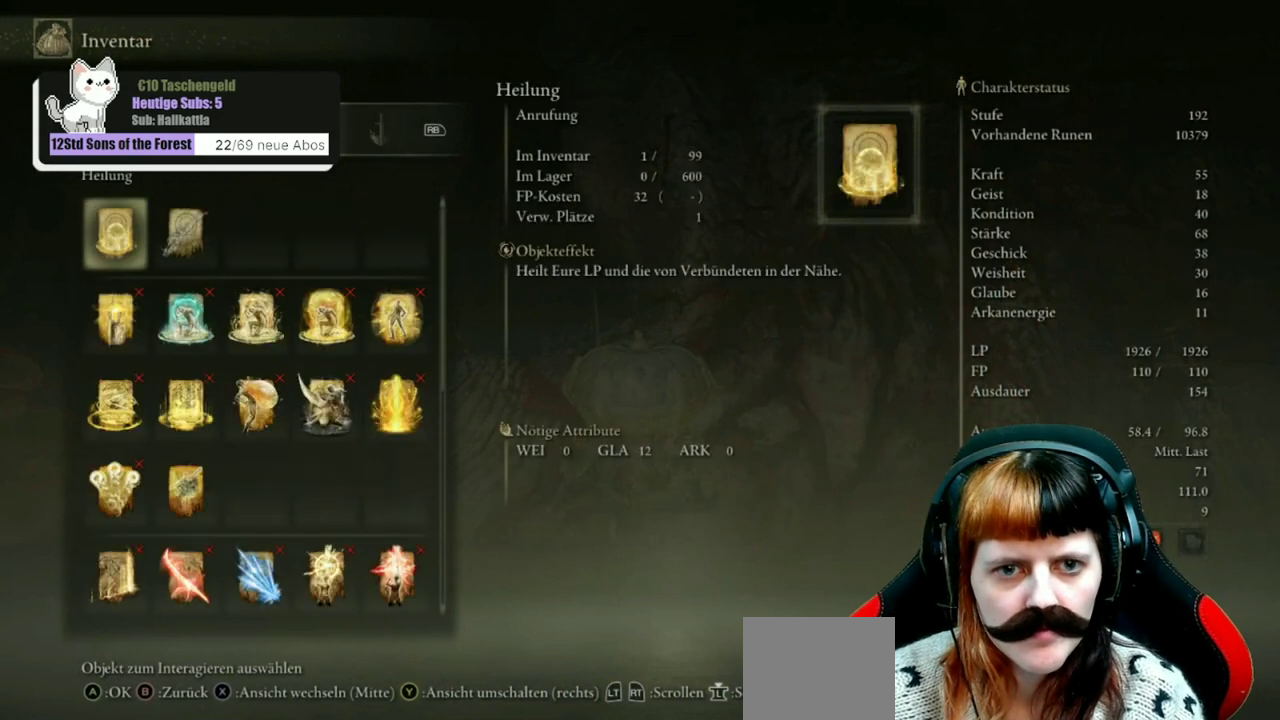
{"dt_ms": 600, "buttons": [], "left_stick": "center", "right_stick": "center", "events": []}
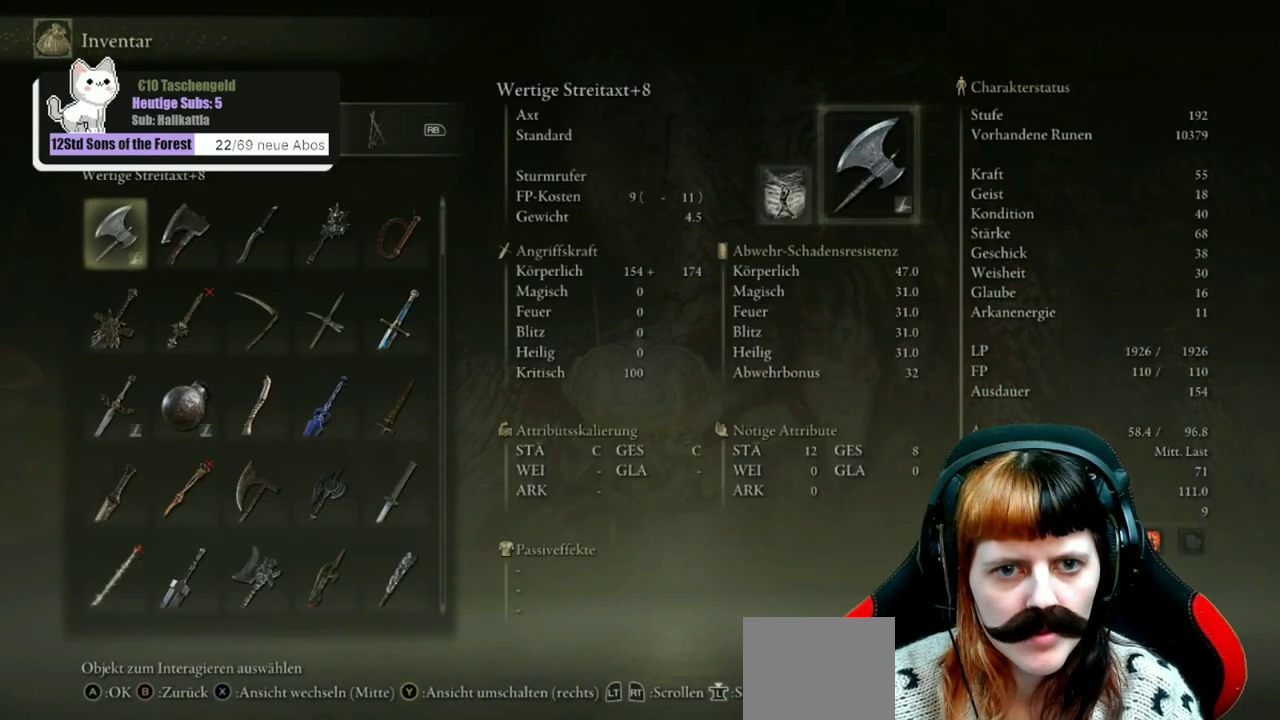
{"dt_ms": 500, "buttons": [], "left_stick": "center", "right_stick": "center", "events": []}
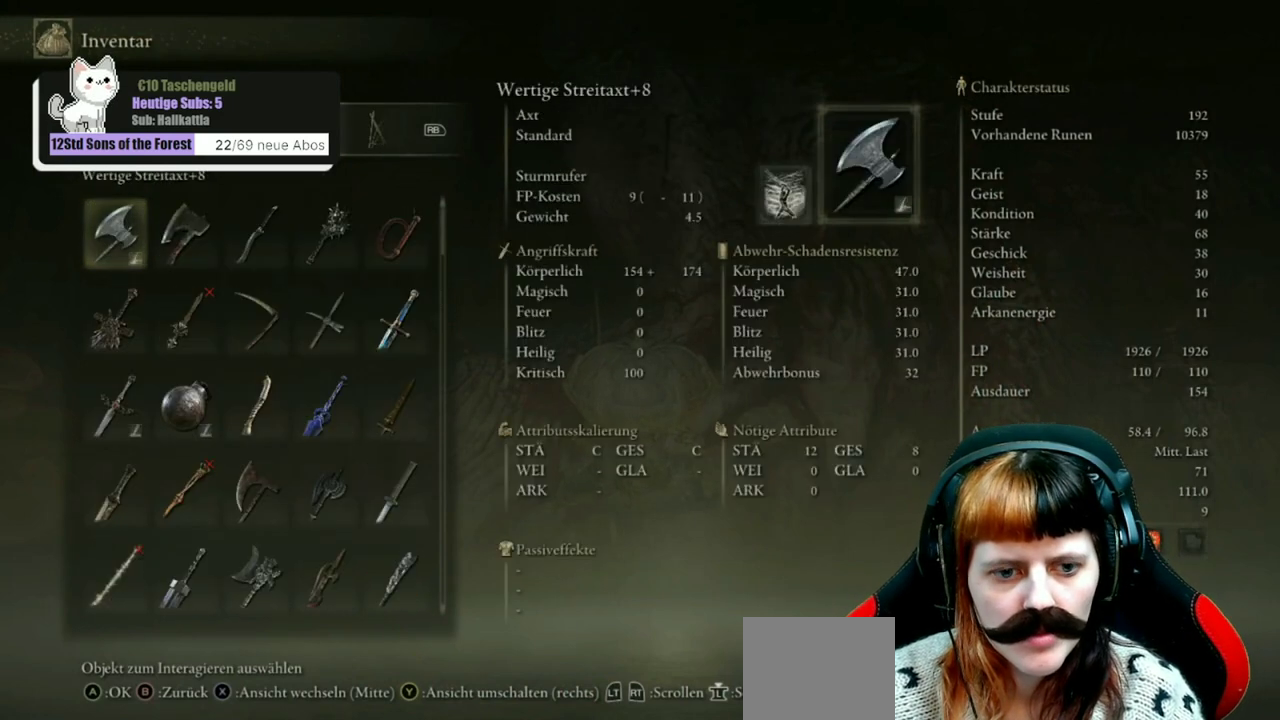
{"dt_ms": 300, "buttons": [], "left_stick": "center", "right_stick": "center", "events": []}
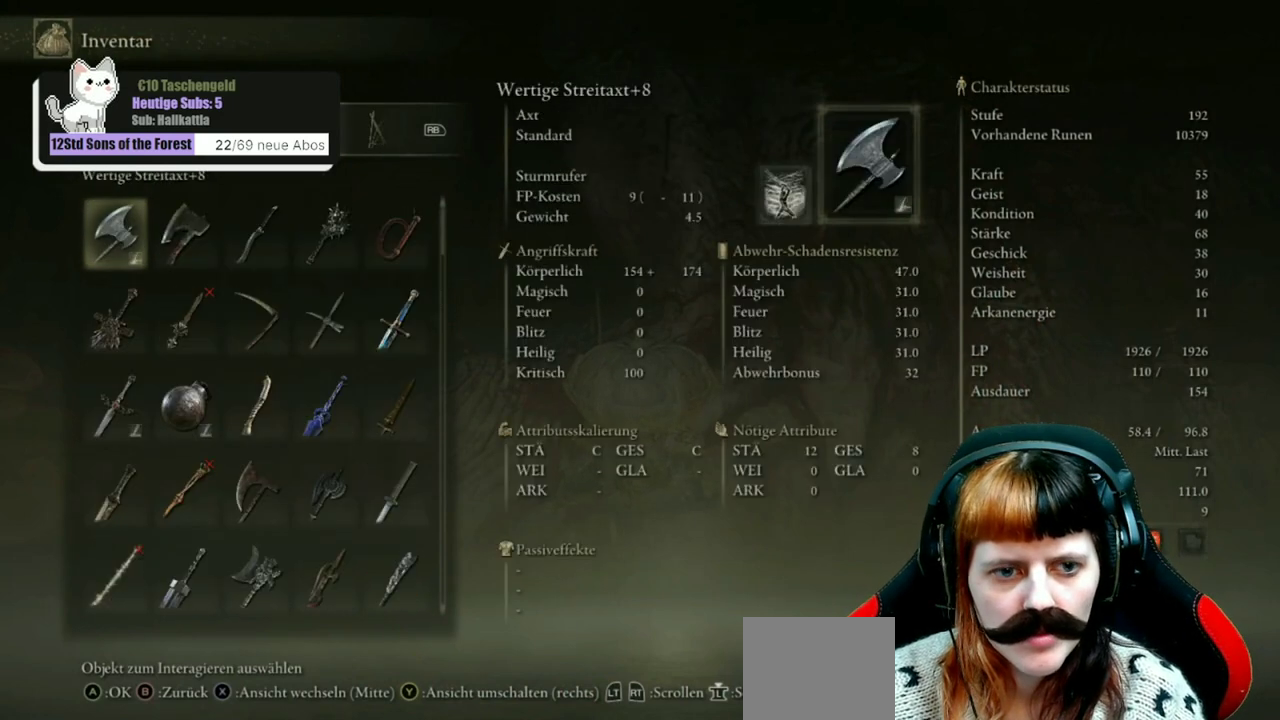
{"dt_ms": 900, "buttons": ["DPAD_RIGHT"], "left_stick": "center", "right_stick": "center", "events": [[267, "DPAD_UP", "down"], [367, "DPAD_UP", "up"], [867, "DPAD_RIGHT", "down"]]}
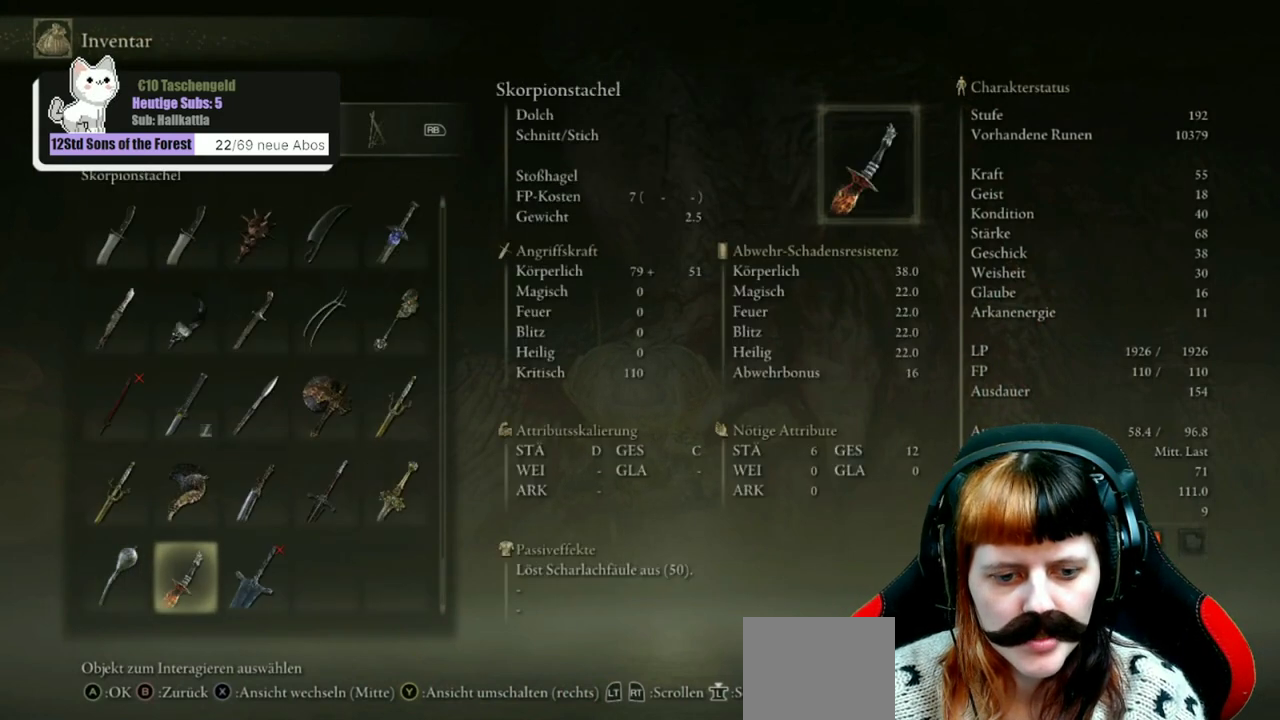
{"dt_ms": 300, "buttons": [], "left_stick": "center", "right_stick": "center", "events": [[233, "DPAD_RIGHT", "up"]]}